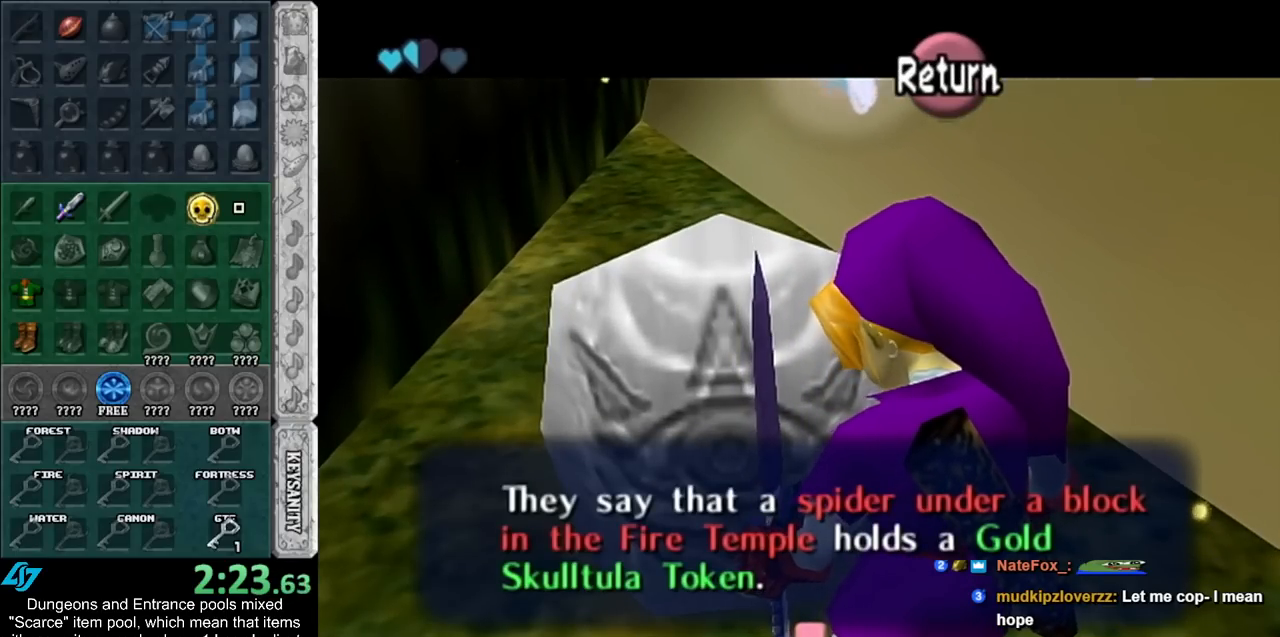
Gameplay with a controller (Nintendo layout); each line is a JSON object with the inputs held at the frame after it. "events" lists button and stick changes between this image and that frame as [ms after this image, input, new state], when the widget could be followed in between. Not read: L2 L3 R3.
{"buttons": [], "left_stick": "up-right", "right_stick": "center", "events": [[283, "A", "down"], [400, "A", "up"]]}
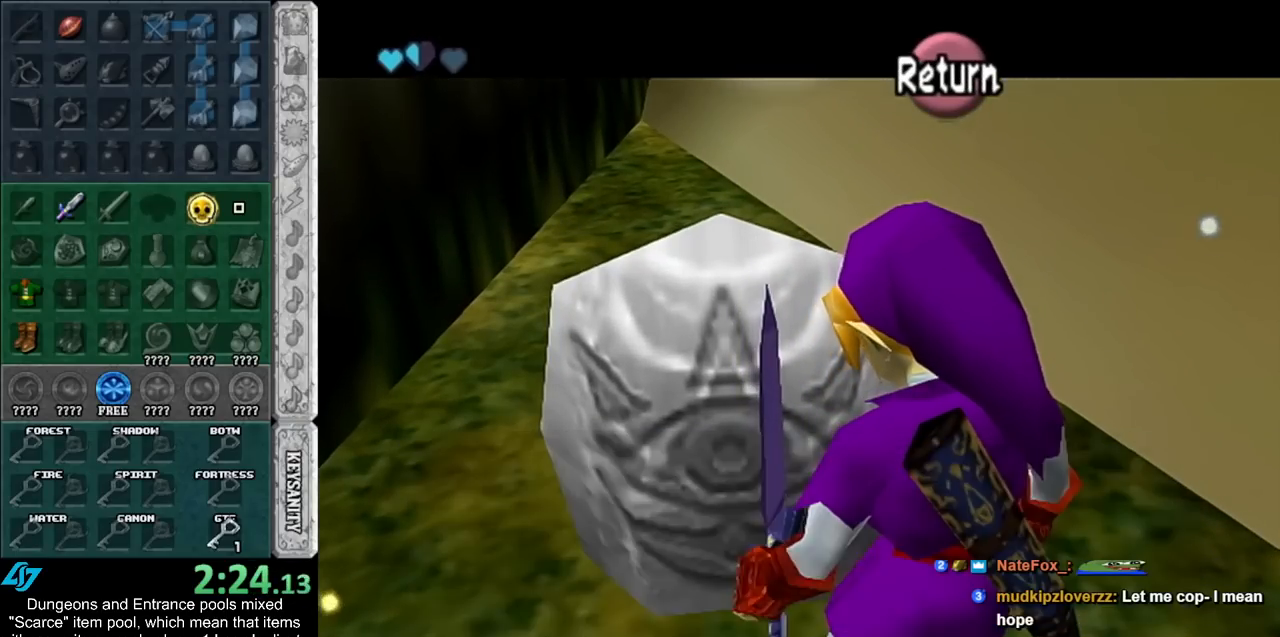
{"buttons": ["A"], "left_stick": "up", "right_stick": "center", "events": [[400, "left_stick", "up"], [500, "A", "down"]]}
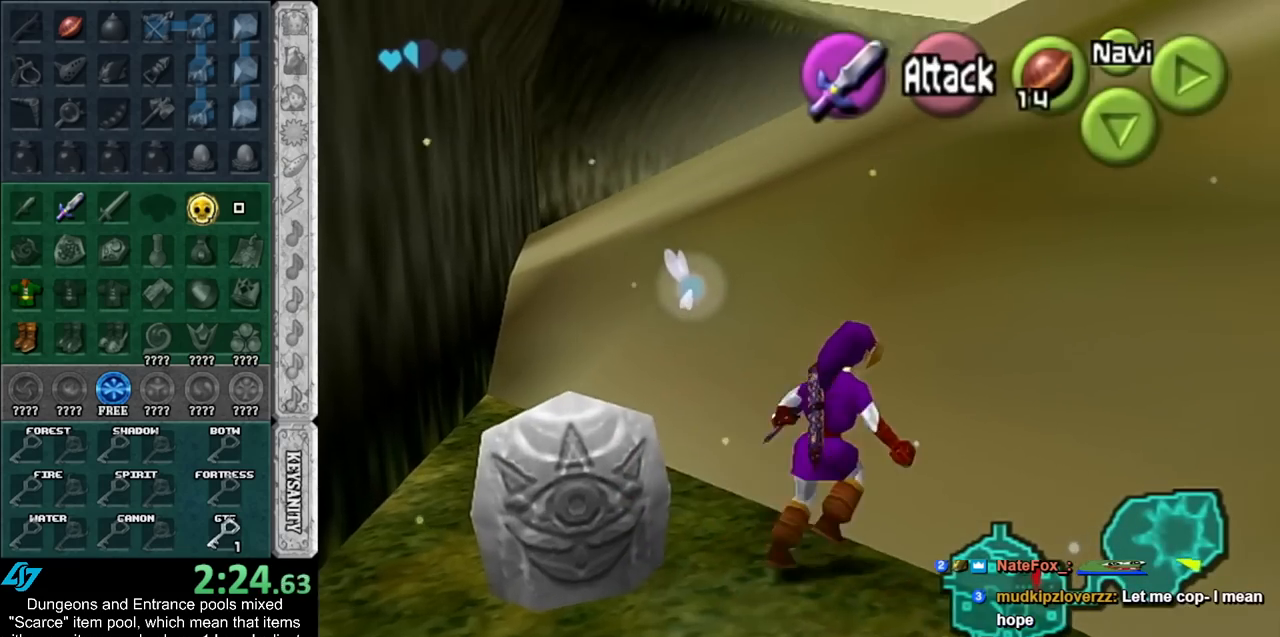
{"buttons": [], "left_stick": "up", "right_stick": "center", "events": [[117, "A", "up"], [183, "A", "down"], [300, "A", "up"], [367, "A", "down"], [467, "A", "up"]]}
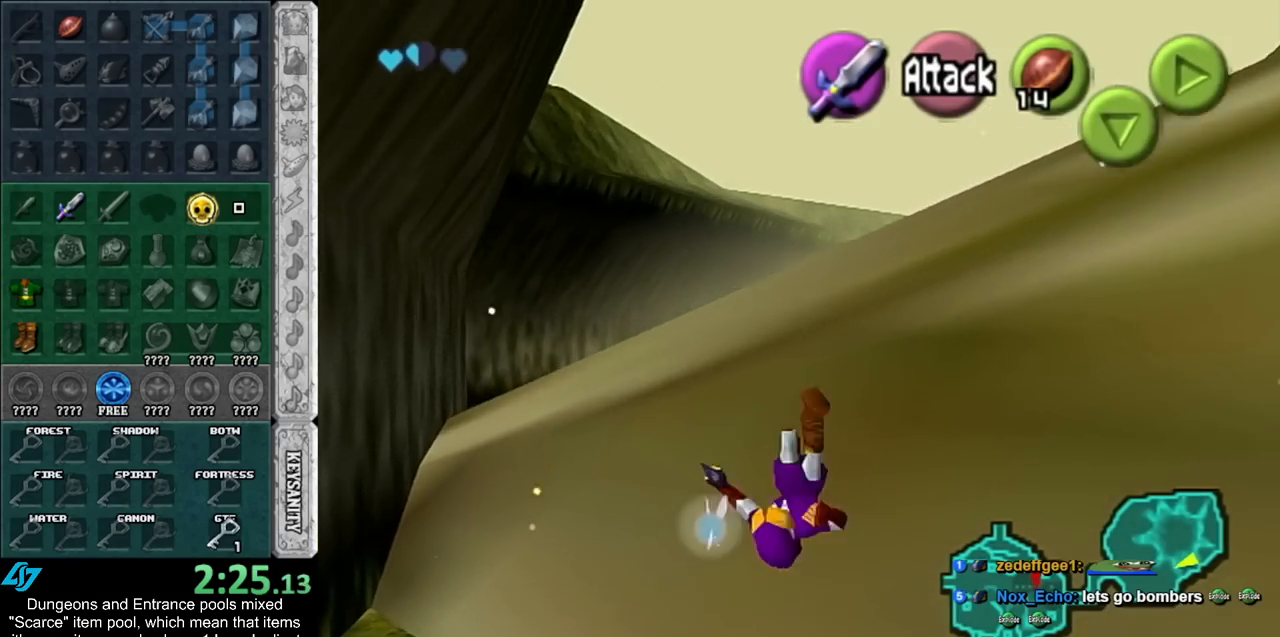
{"buttons": [], "left_stick": "up-right", "right_stick": "center", "events": [[117, "left_stick", "up-right"], [317, "A", "down"], [467, "A", "up"]]}
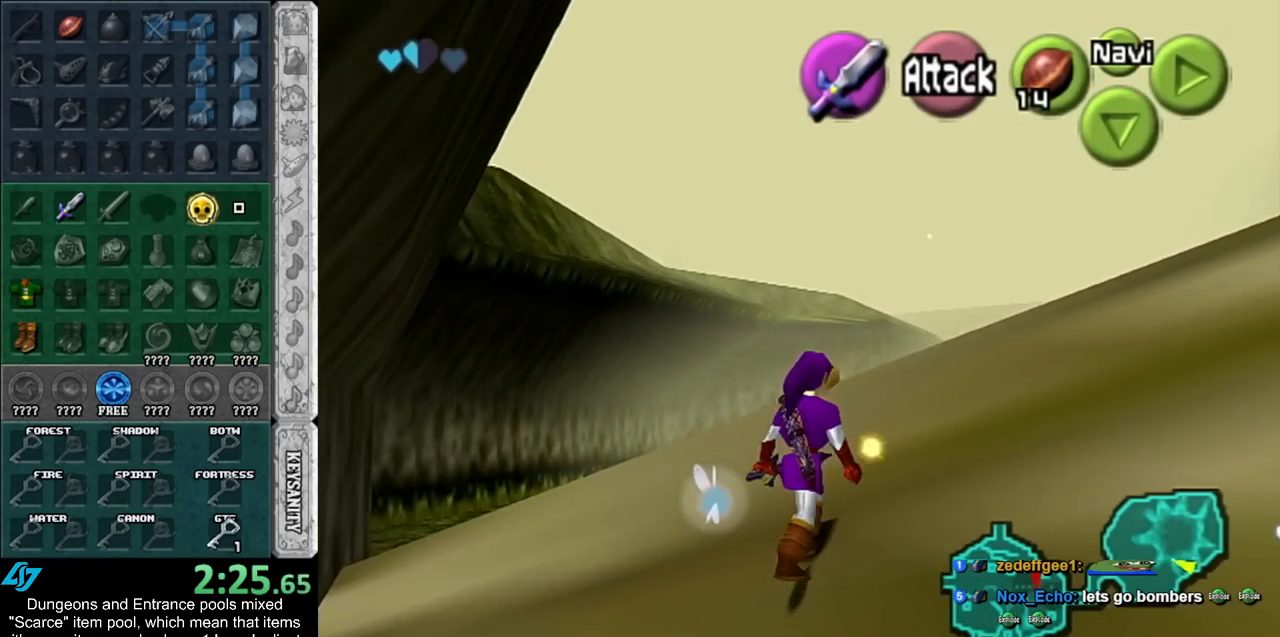
{"buttons": [], "left_stick": "up", "right_stick": "center", "events": [[400, "left_stick", "up"]]}
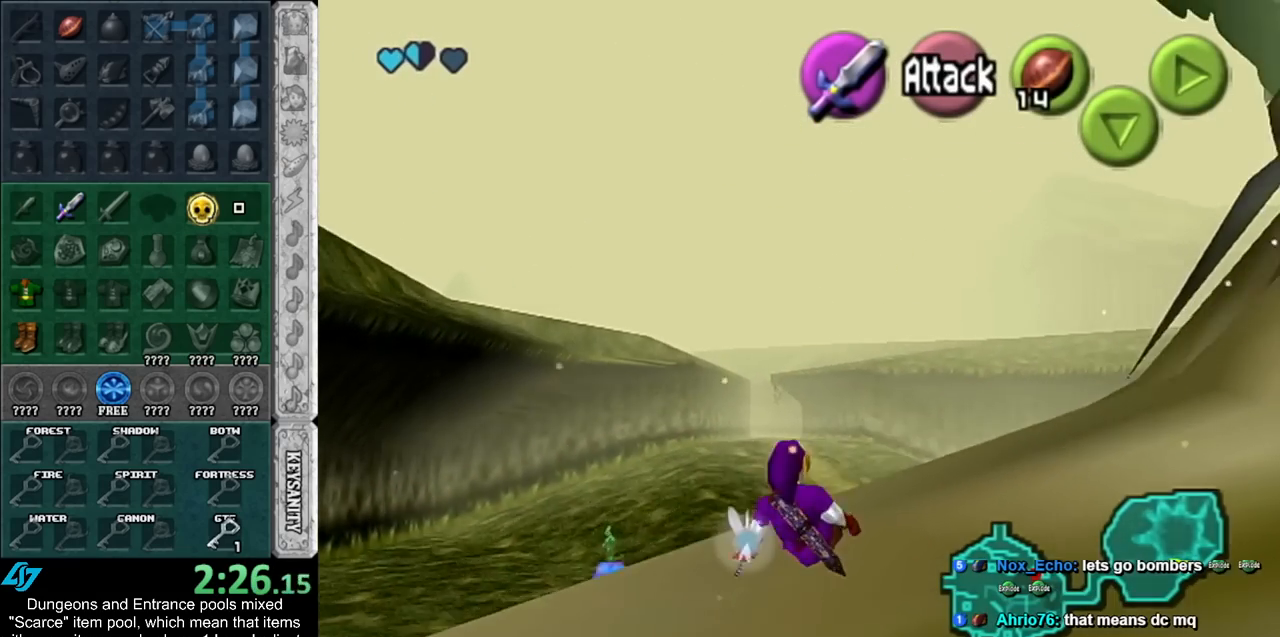
{"buttons": [], "left_stick": "up", "right_stick": "center", "events": [[117, "A", "down"], [317, "A", "up"]]}
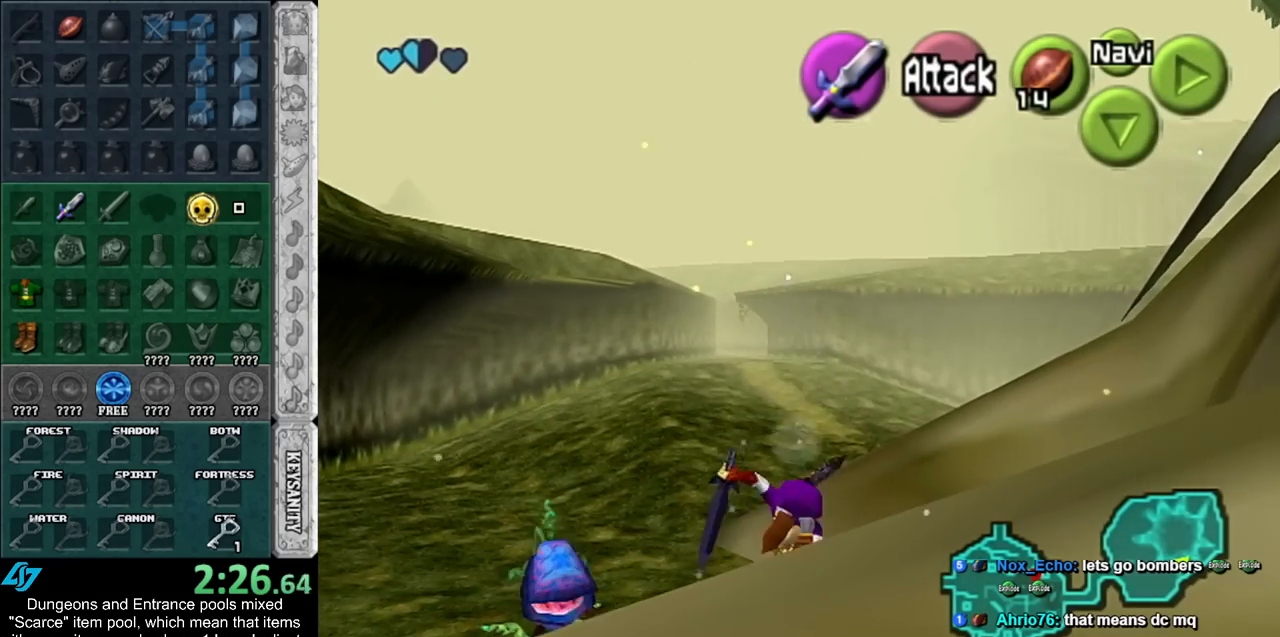
{"buttons": [], "left_stick": "up", "right_stick": "center", "events": []}
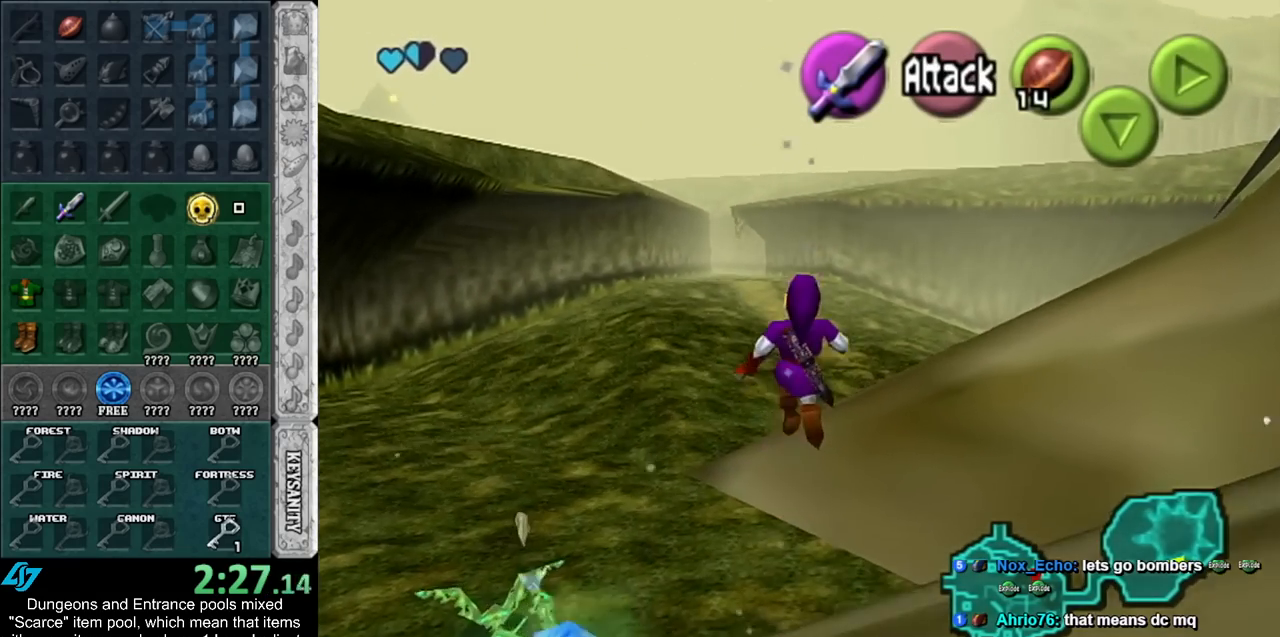
{"buttons": [], "left_stick": "up", "right_stick": "center", "events": []}
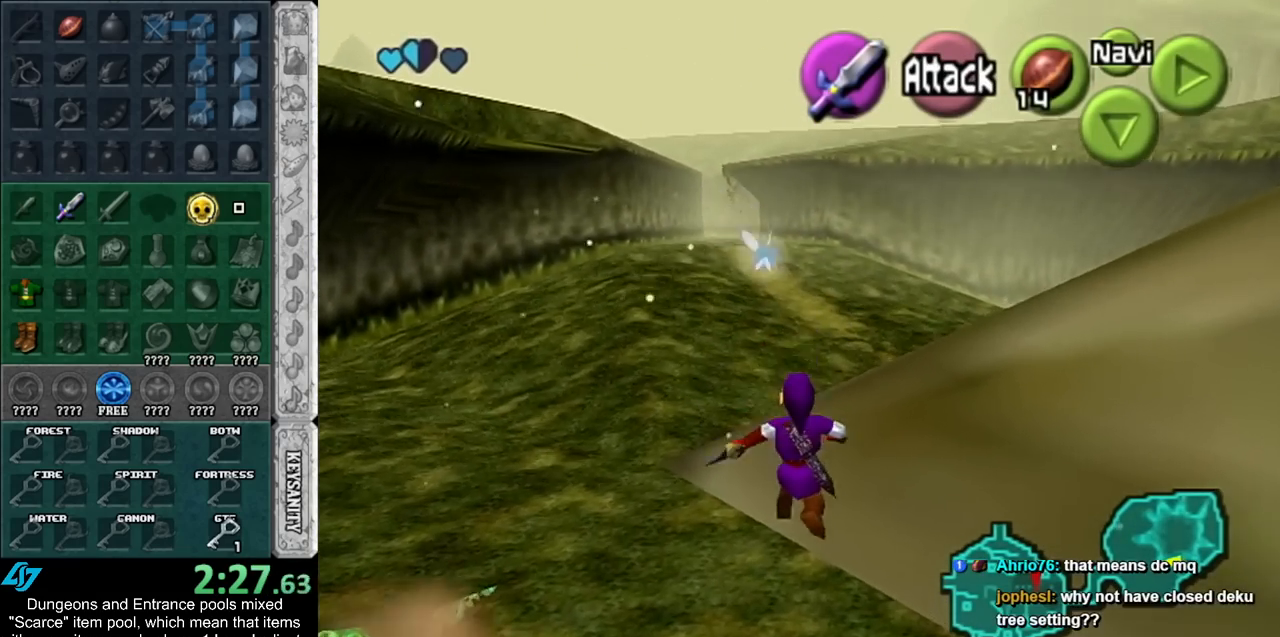
{"buttons": ["A"], "left_stick": "up", "right_stick": "center", "events": [[400, "A", "down"]]}
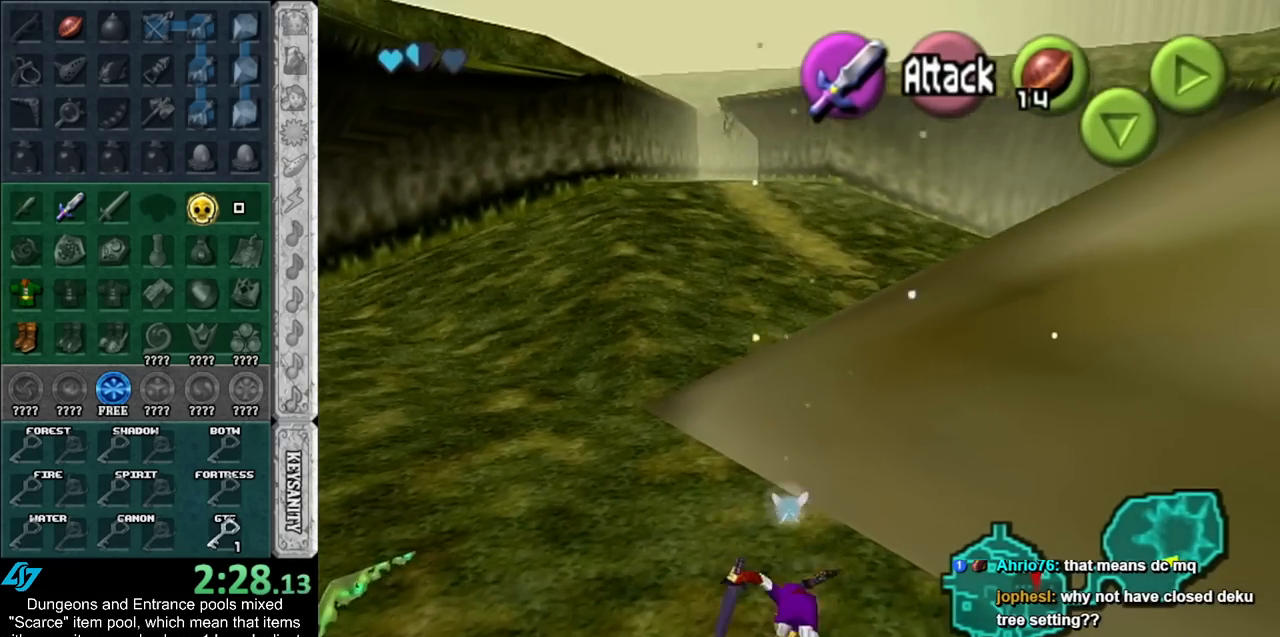
{"buttons": ["A"], "left_stick": "up-left", "right_stick": "center", "events": [[33, "A", "up"], [83, "A", "down"], [217, "A", "up"], [283, "left_stick", "up-left"], [467, "A", "down"]]}
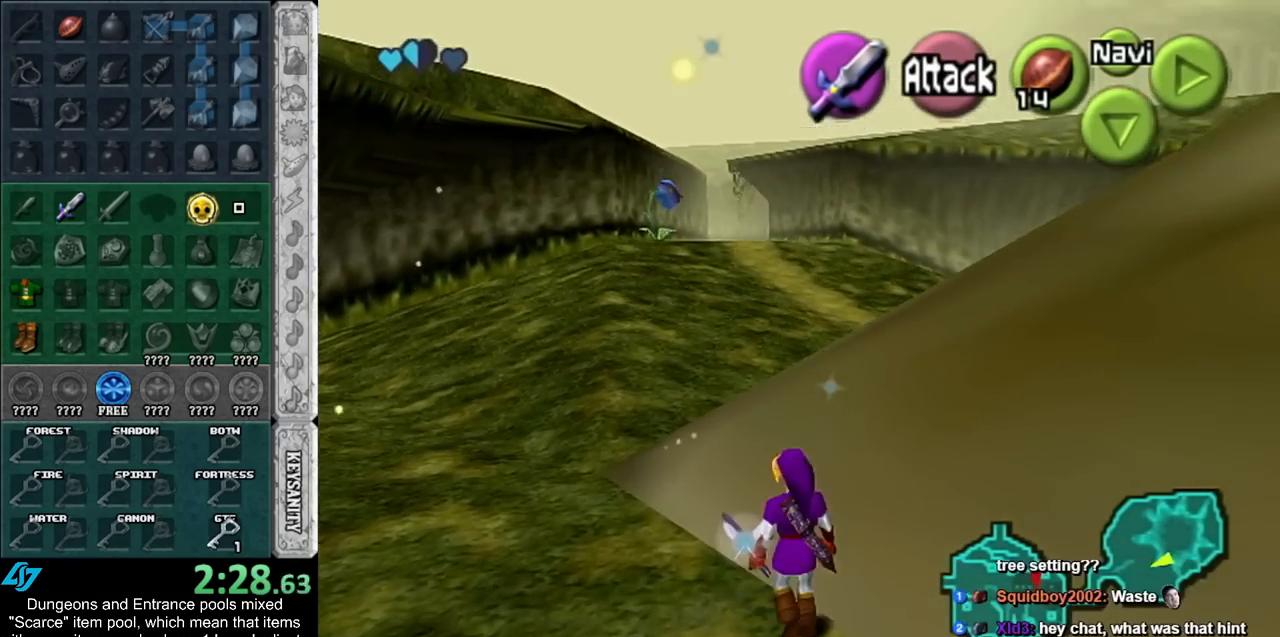
{"buttons": ["L1"], "left_stick": "up", "right_stick": "center", "events": [[83, "L1", "down"], [117, "A", "up"], [217, "left_stick", "up"]]}
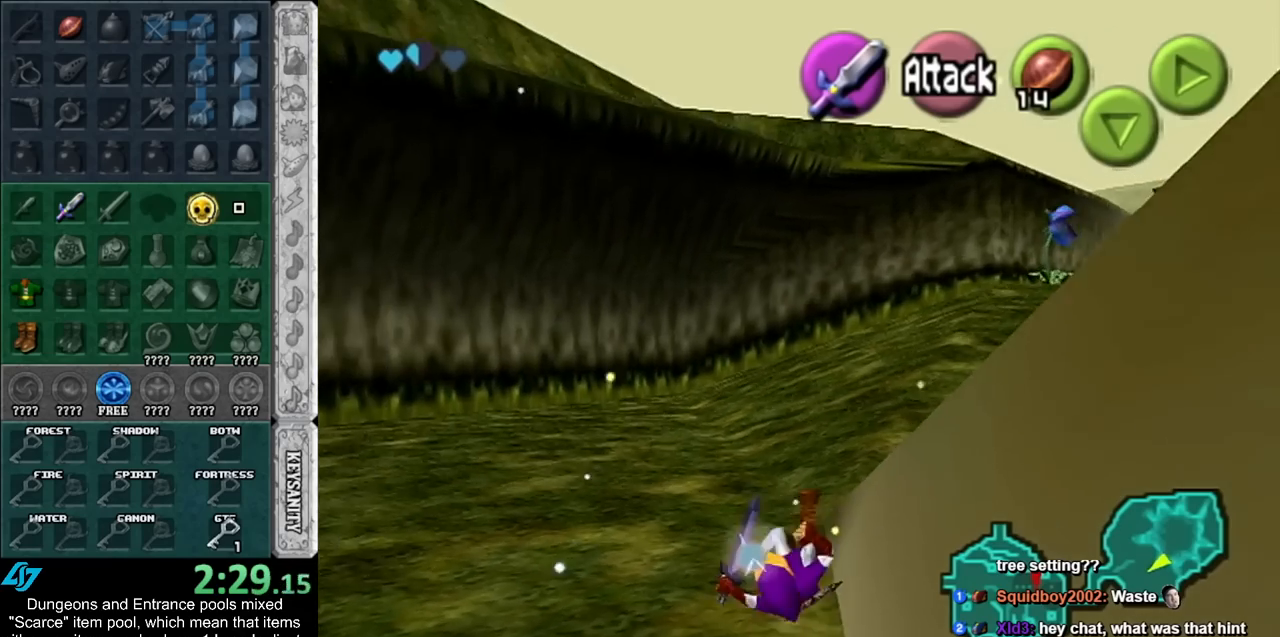
{"buttons": ["L1"], "left_stick": "down-right", "right_stick": "center", "events": [[183, "left_stick", "up-right"], [333, "left_stick", "right"], [500, "left_stick", "down-right"]]}
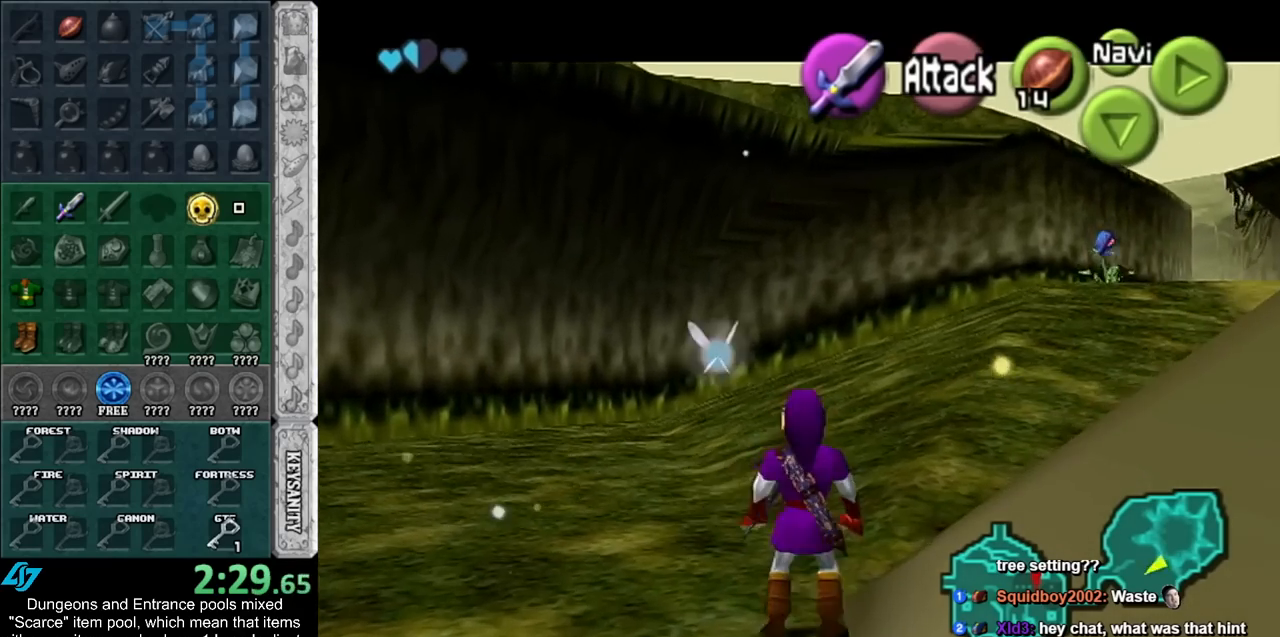
{"buttons": ["L1"], "left_stick": "down", "right_stick": "center", "events": [[367, "left_stick", "down"]]}
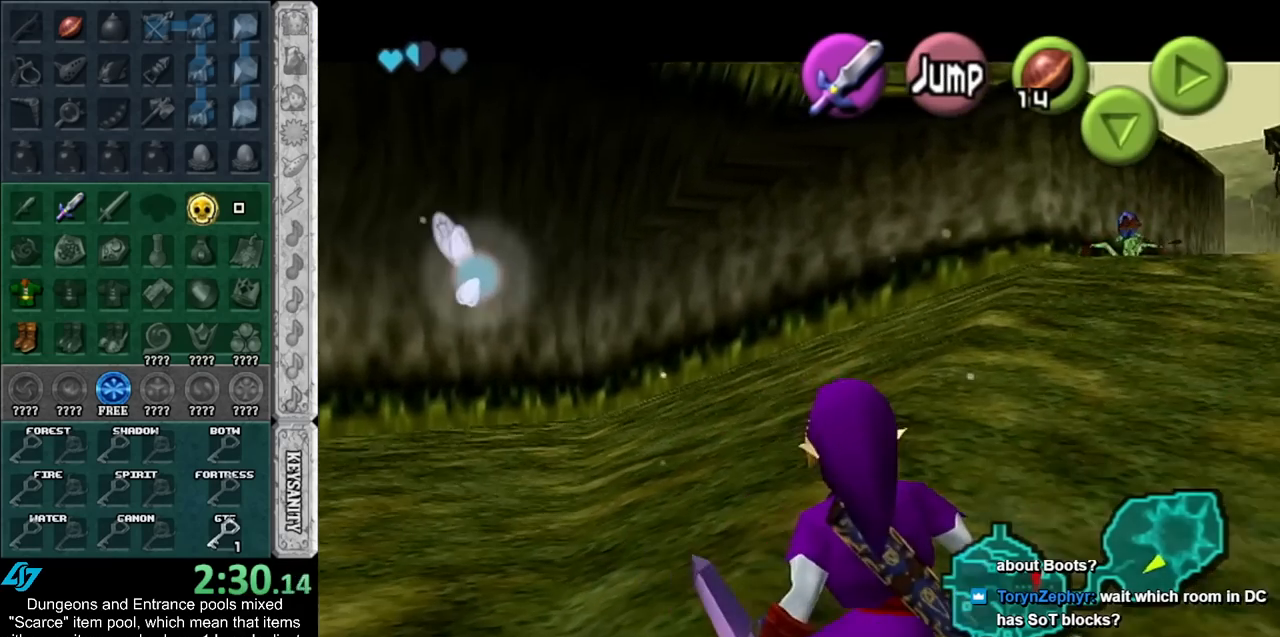
{"buttons": ["L1"], "left_stick": "down", "right_stick": "center", "events": []}
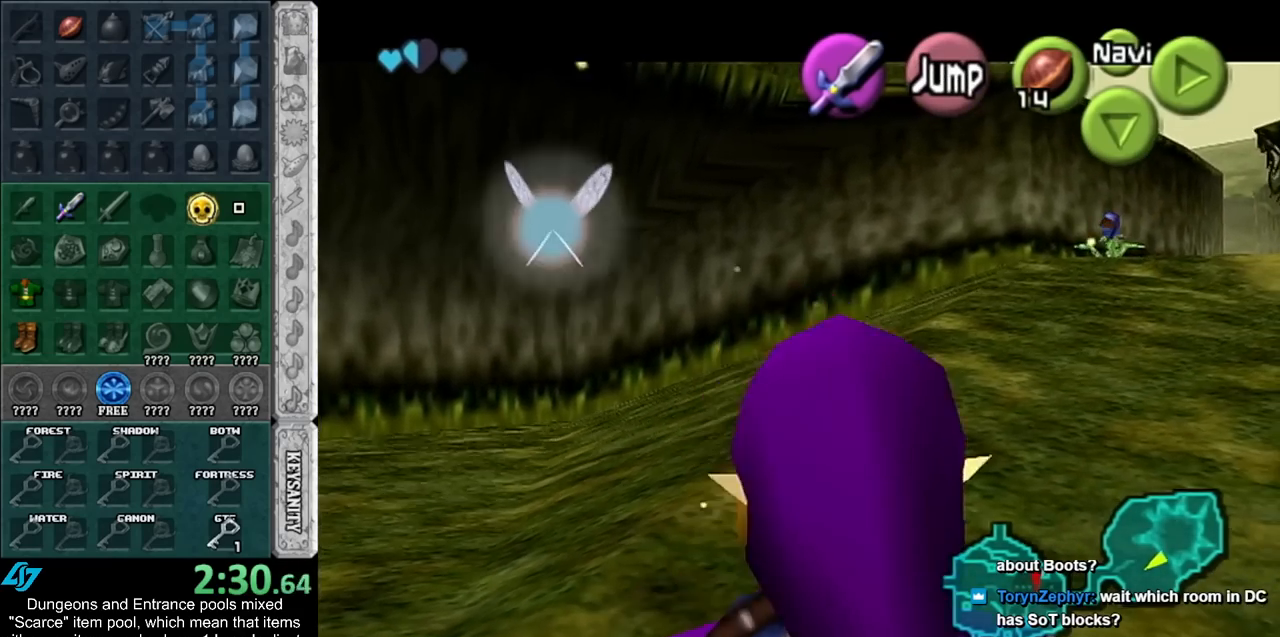
{"buttons": ["L1"], "left_stick": "down", "right_stick": "center", "events": []}
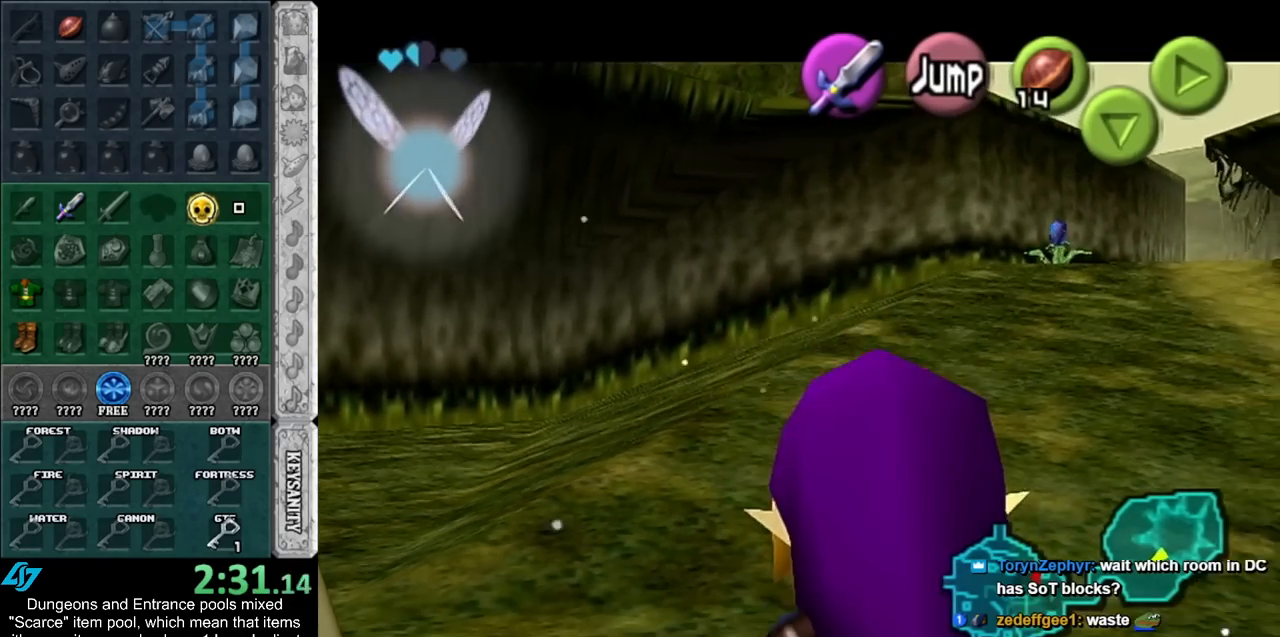
{"buttons": ["L1"], "left_stick": "down", "right_stick": "center", "events": []}
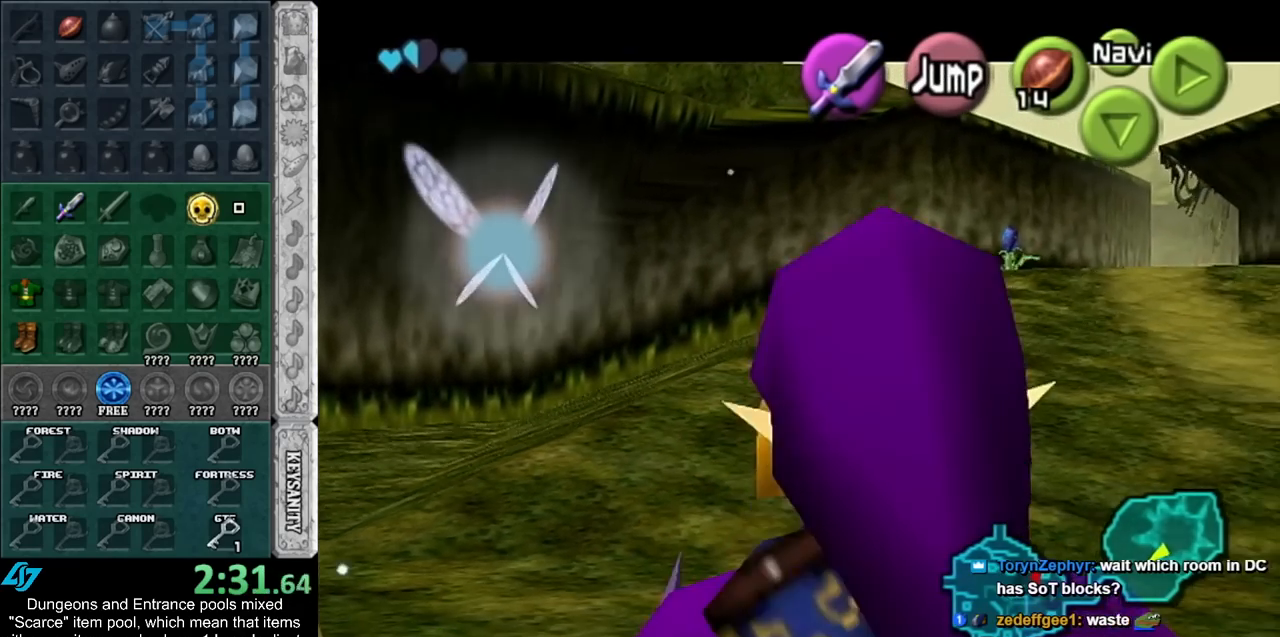
{"buttons": ["L1"], "left_stick": "down", "right_stick": "center", "events": []}
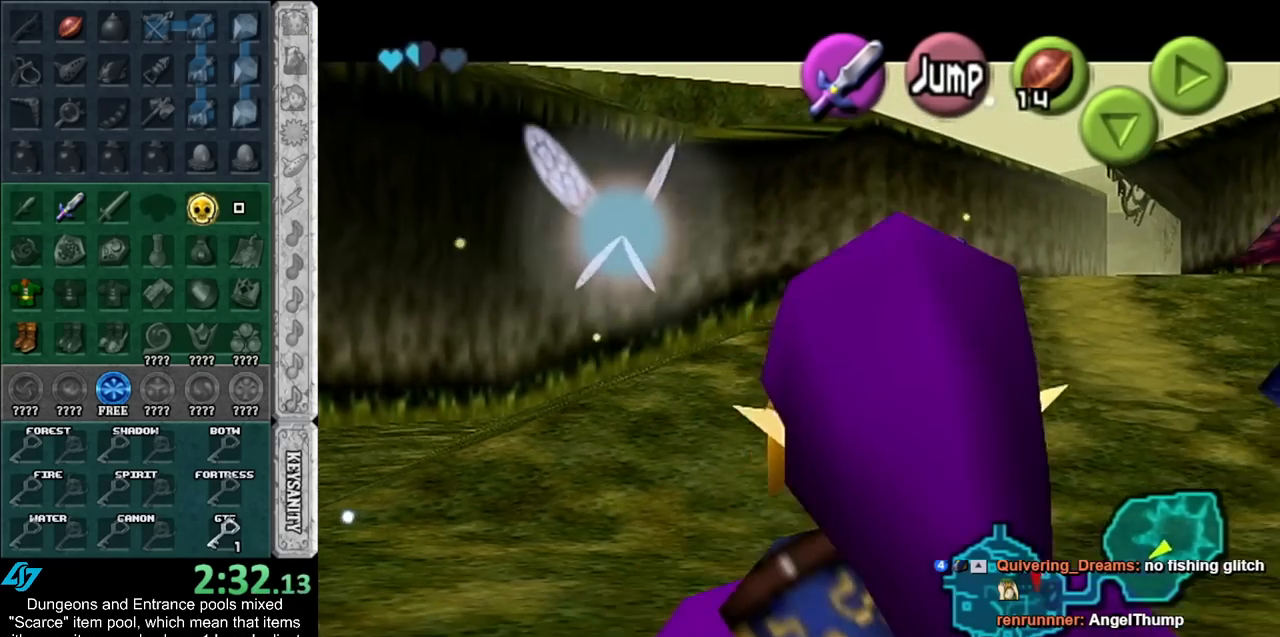
{"buttons": ["L1"], "left_stick": "down", "right_stick": "center", "events": []}
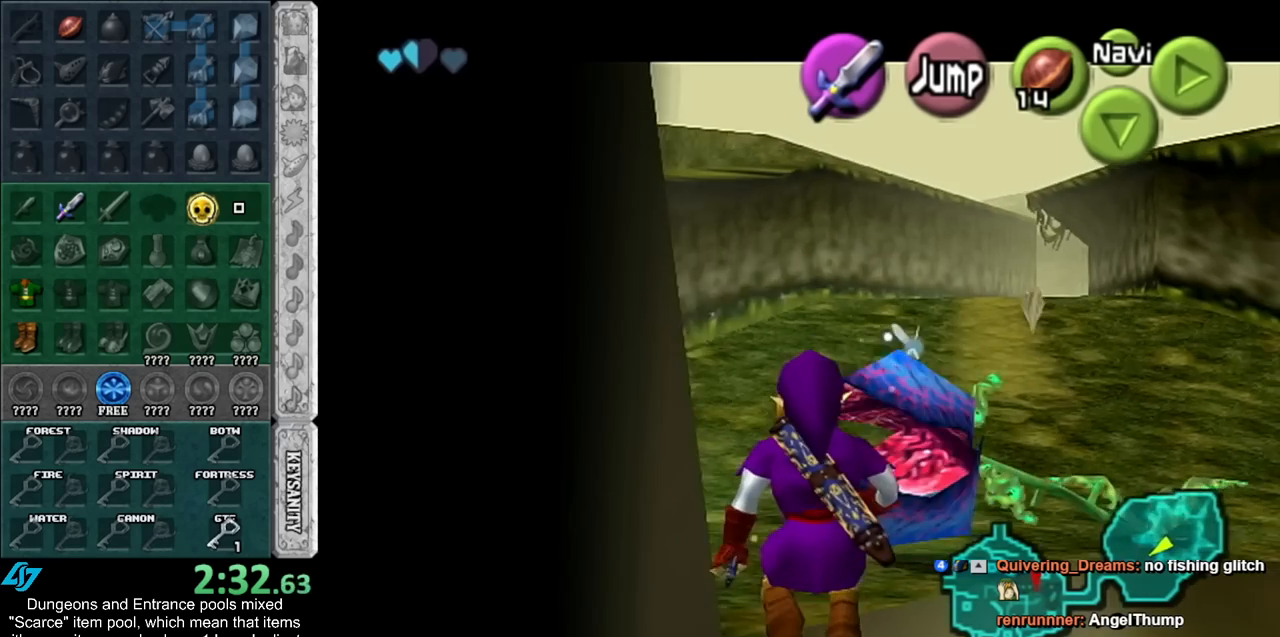
{"buttons": ["L1"], "left_stick": "down", "right_stick": "center", "events": []}
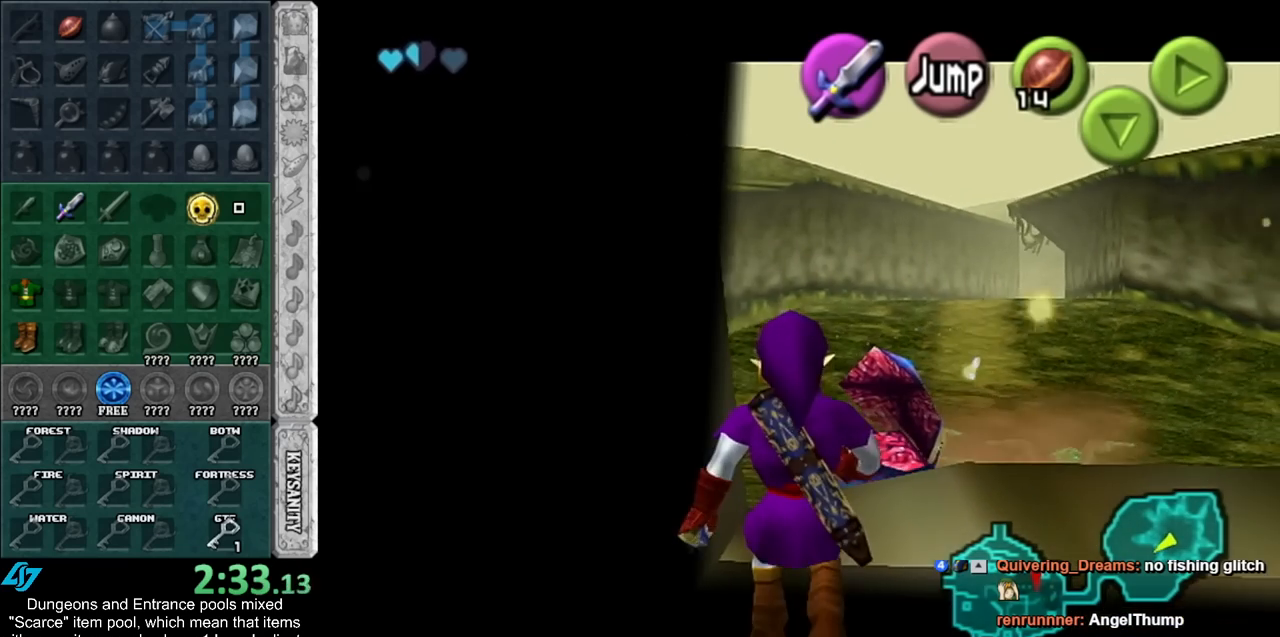
{"buttons": ["L1"], "left_stick": "down", "right_stick": "center", "events": []}
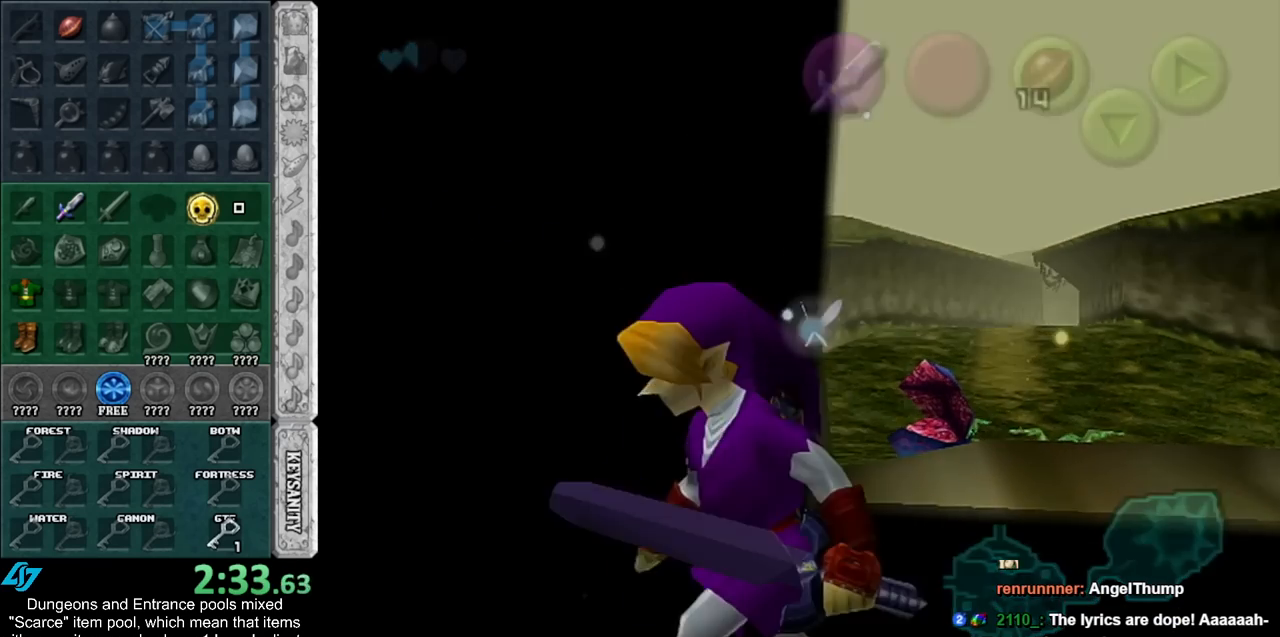
{"buttons": [], "left_stick": "up", "right_stick": "center", "events": [[117, "L1", "up"], [150, "left_stick", "center"], [400, "left_stick", "up"]]}
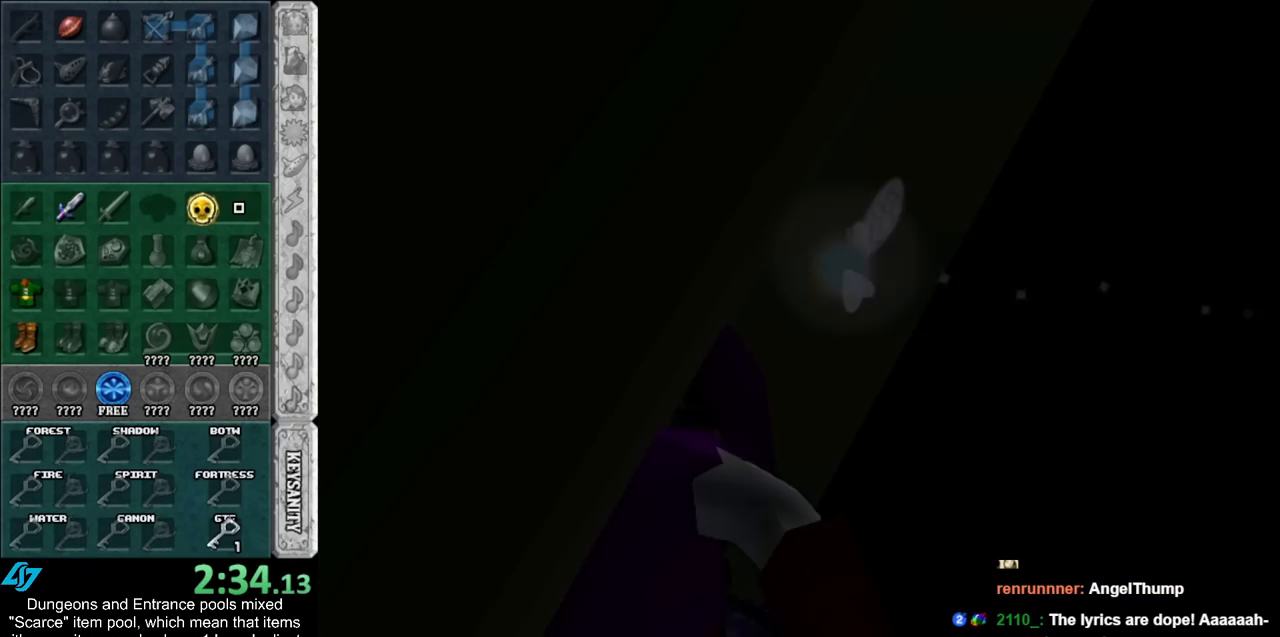
{"buttons": [], "left_stick": "up", "right_stick": "center", "events": []}
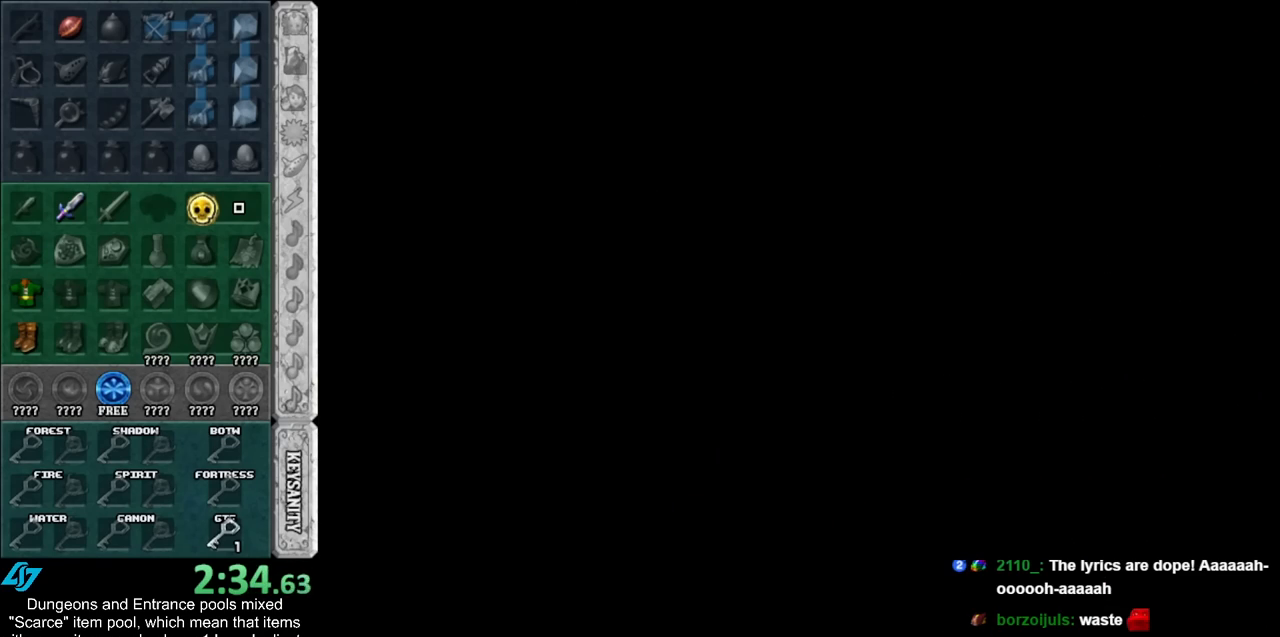
{"buttons": [], "left_stick": "up", "right_stick": "center", "events": []}
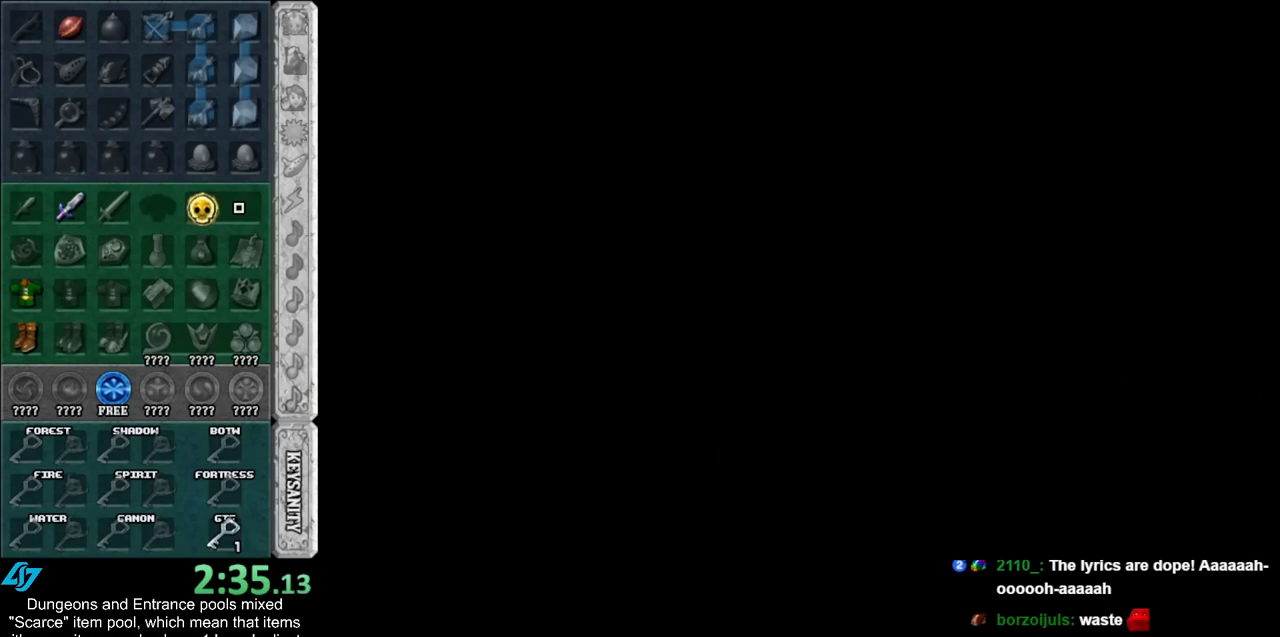
{"buttons": [], "left_stick": "up", "right_stick": "center", "events": []}
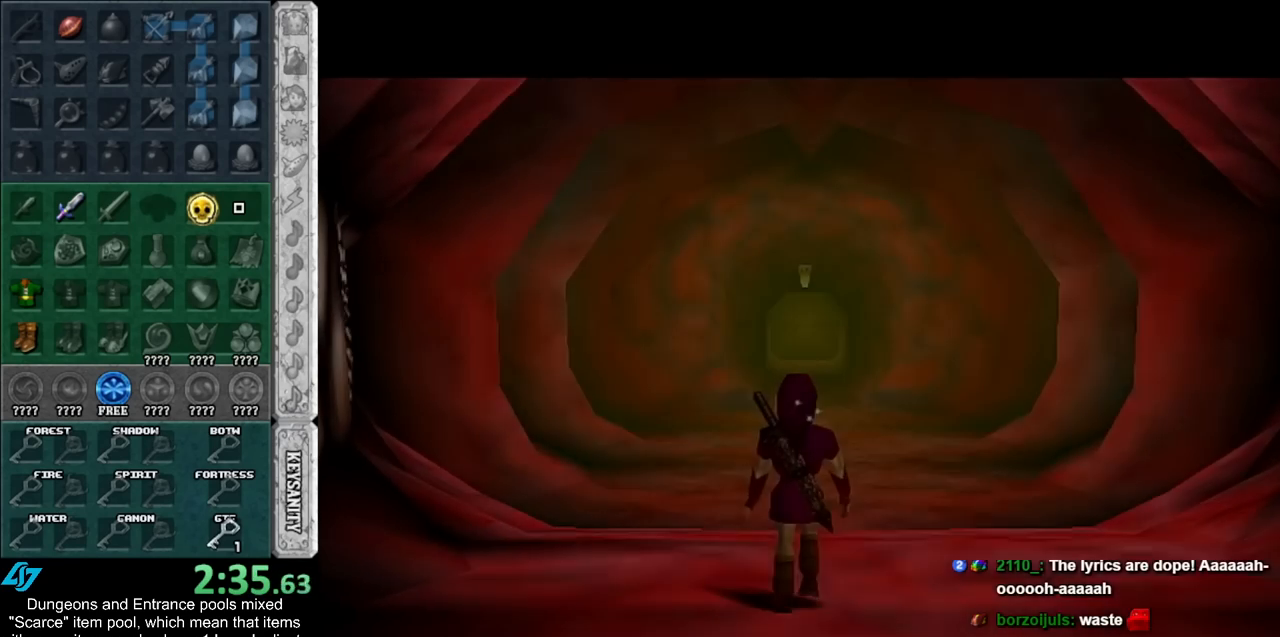
{"buttons": [], "left_stick": "up", "right_stick": "center", "events": []}
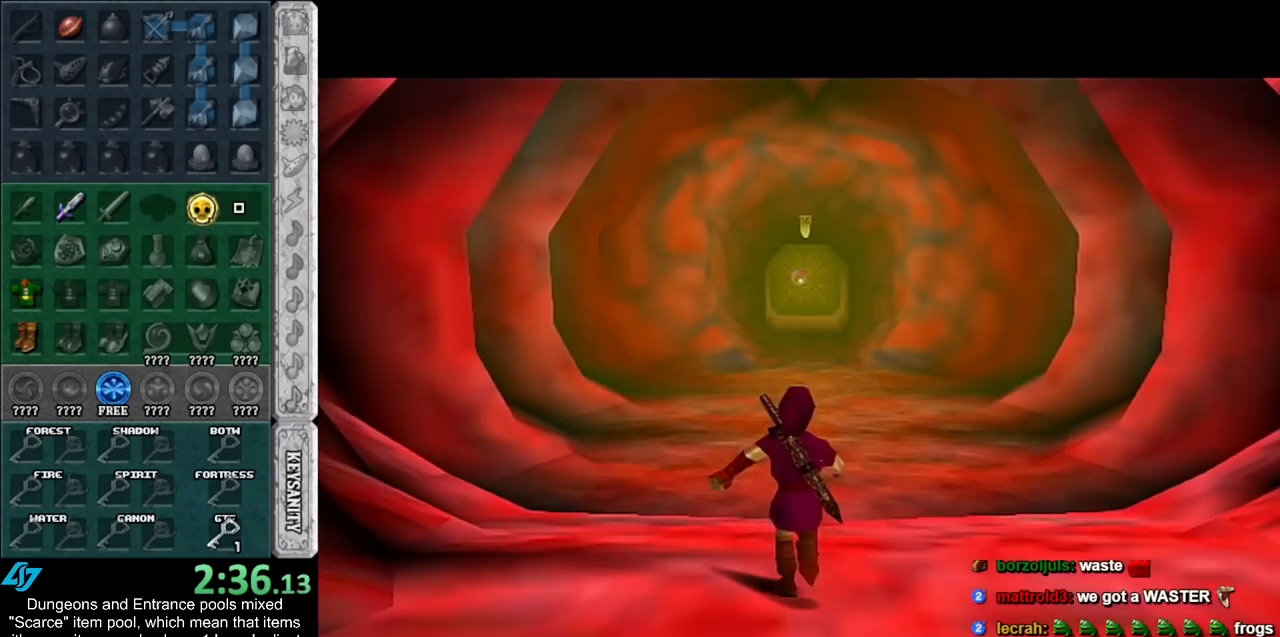
{"buttons": [], "left_stick": "center", "right_stick": "center", "events": [[333, "START", "down"], [433, "START", "up"], [500, "left_stick", "center"]]}
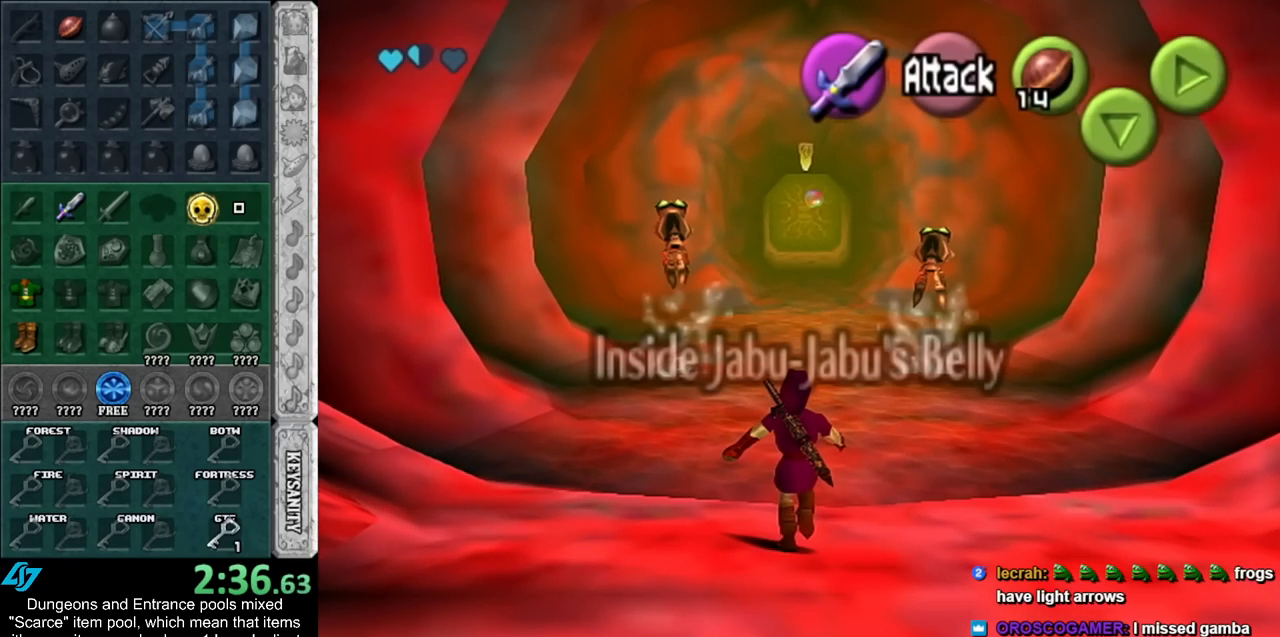
{"buttons": [], "left_stick": "center", "right_stick": "center", "events": [[33, "START", "down"], [83, "START", "up"], [183, "START", "down"], [250, "START", "up"]]}